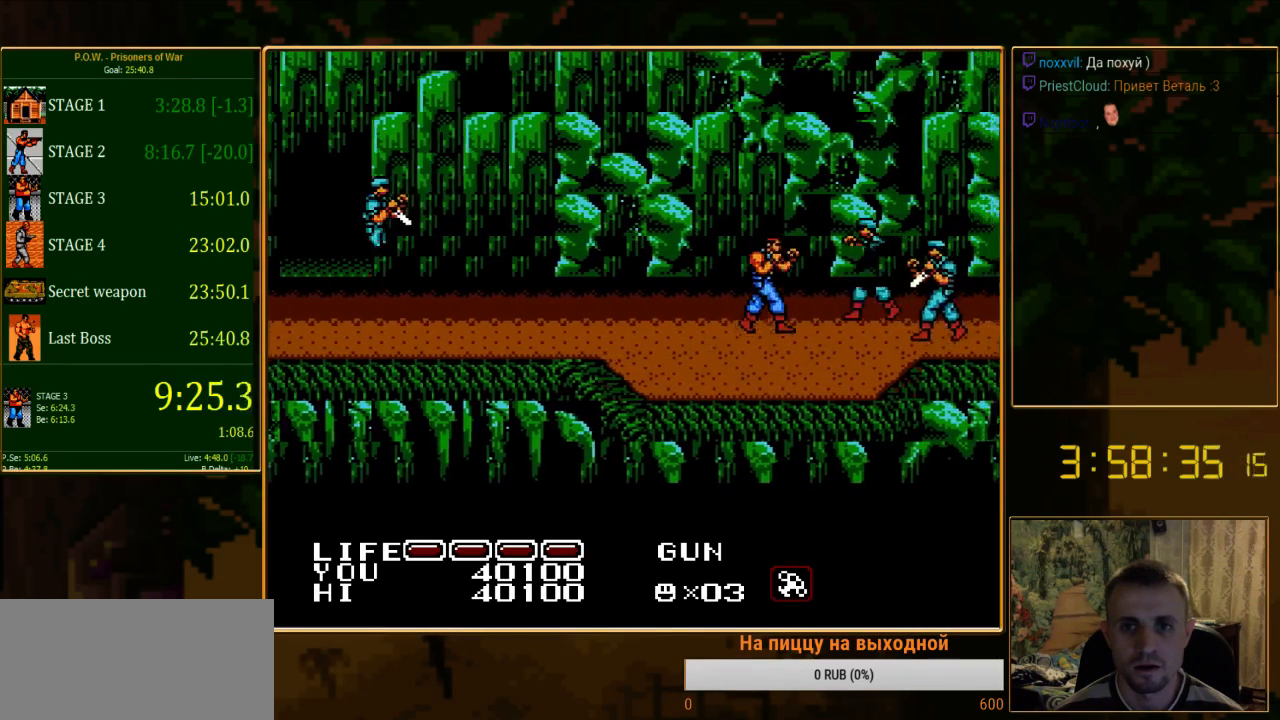
Gameplay with a controller (Nintendo layout); each line is a JSON object with the inputs held at the frame after it. "events" lists button and stick changes between this image and that frame as [ms after this image, input, new state], when the widget could be followed in between. Not read: L3 R3.
{"buttons": ["B", "DPAD_RIGHT"], "events": [[22, "DPAD_UP", "up"], [44, "B", "down"], [156, "DPAD_RIGHT", "up"], [333, "B", "up"], [400, "DPAD_RIGHT", "down"], [467, "B", "down"]]}
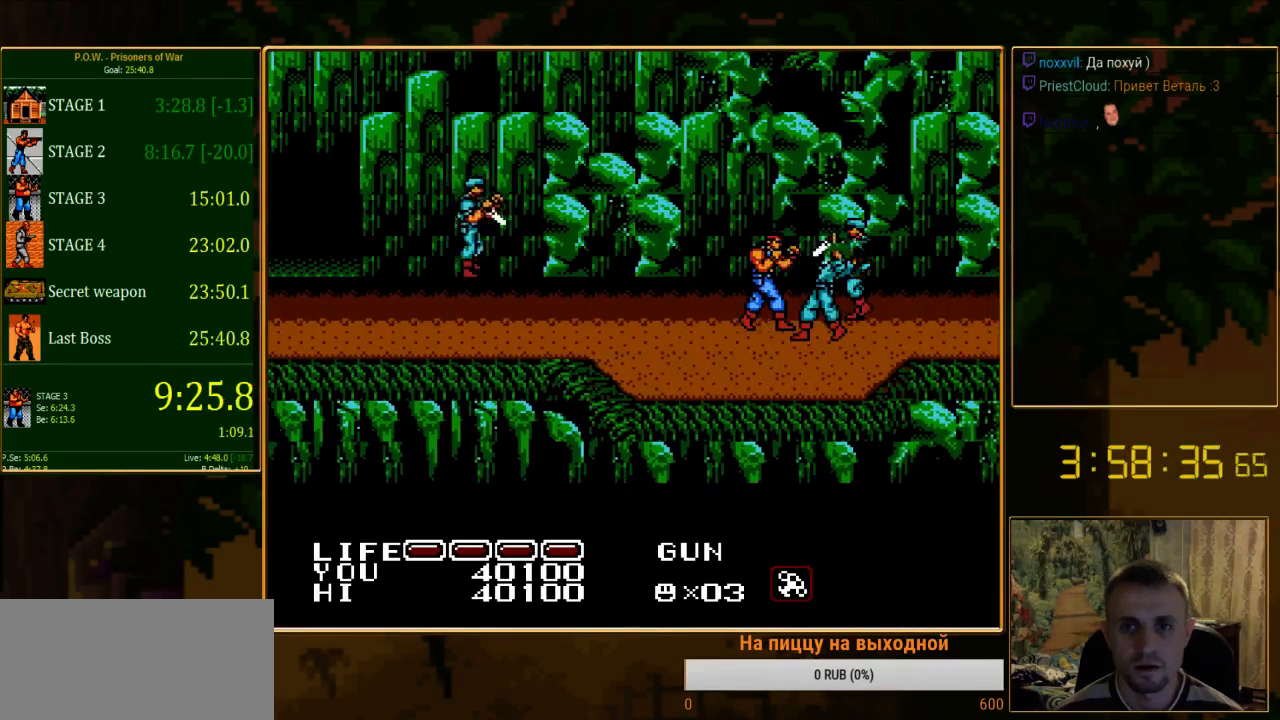
{"buttons": ["B"], "events": [[22, "DPAD_RIGHT", "up"], [267, "B", "up"], [400, "DPAD_RIGHT", "down"], [467, "B", "down"], [489, "DPAD_RIGHT", "up"]]}
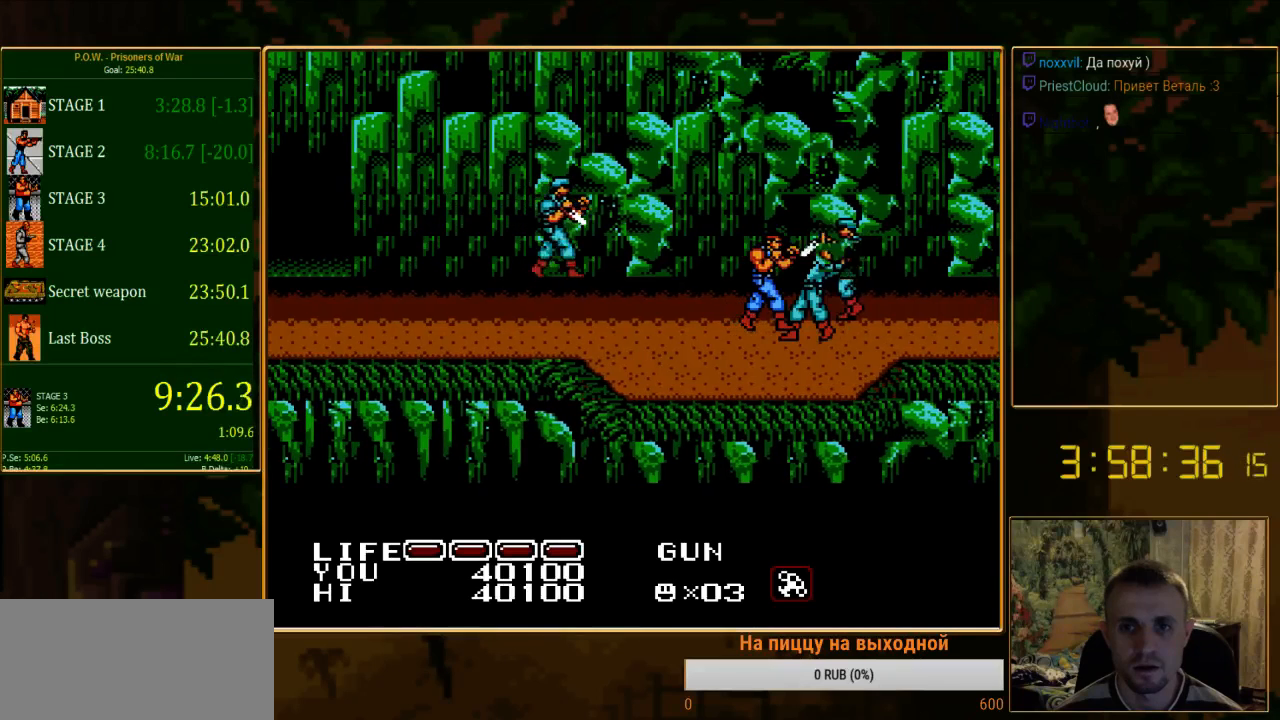
{"buttons": ["B"], "events": [[267, "B", "up"], [356, "DPAD_RIGHT", "down"], [489, "B", "down"], [489, "DPAD_RIGHT", "up"]]}
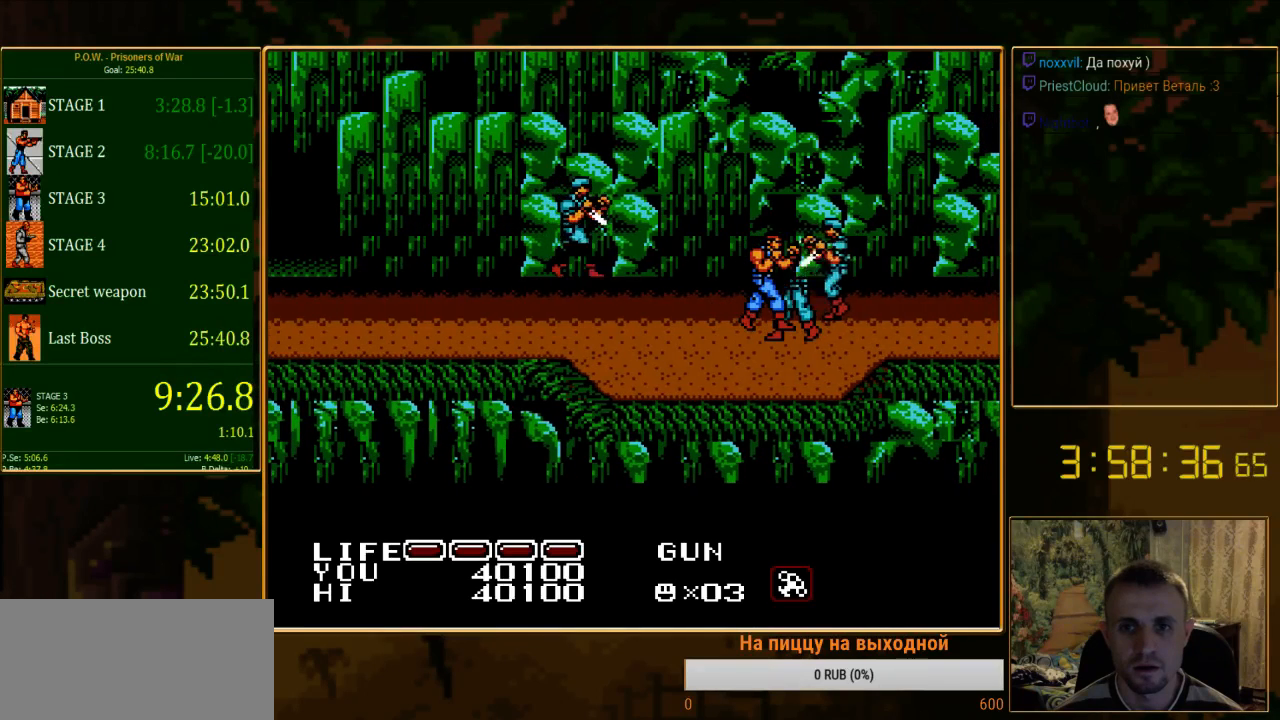
{"buttons": ["DPAD_RIGHT"], "events": [[311, "B", "up"], [489, "DPAD_RIGHT", "down"]]}
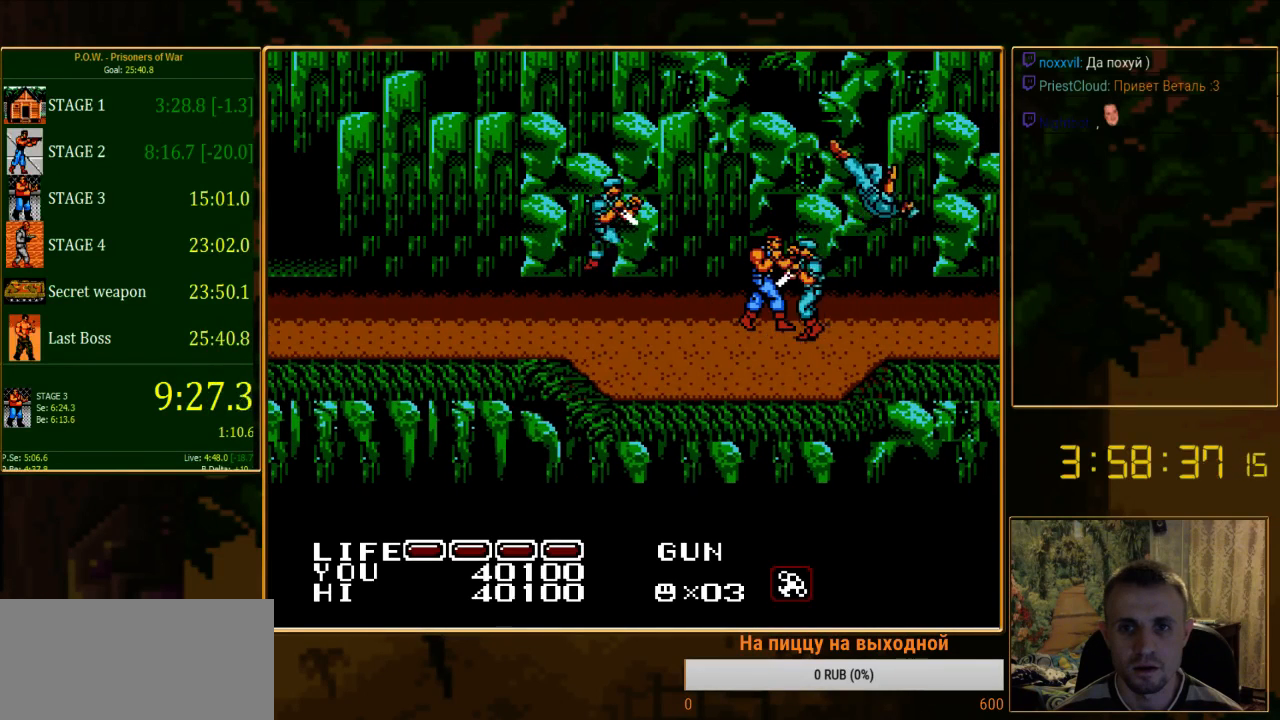
{"buttons": ["DPAD_RIGHT"], "events": [[22, "B", "down"], [67, "DPAD_RIGHT", "up"], [333, "B", "up"], [400, "DPAD_RIGHT", "down"]]}
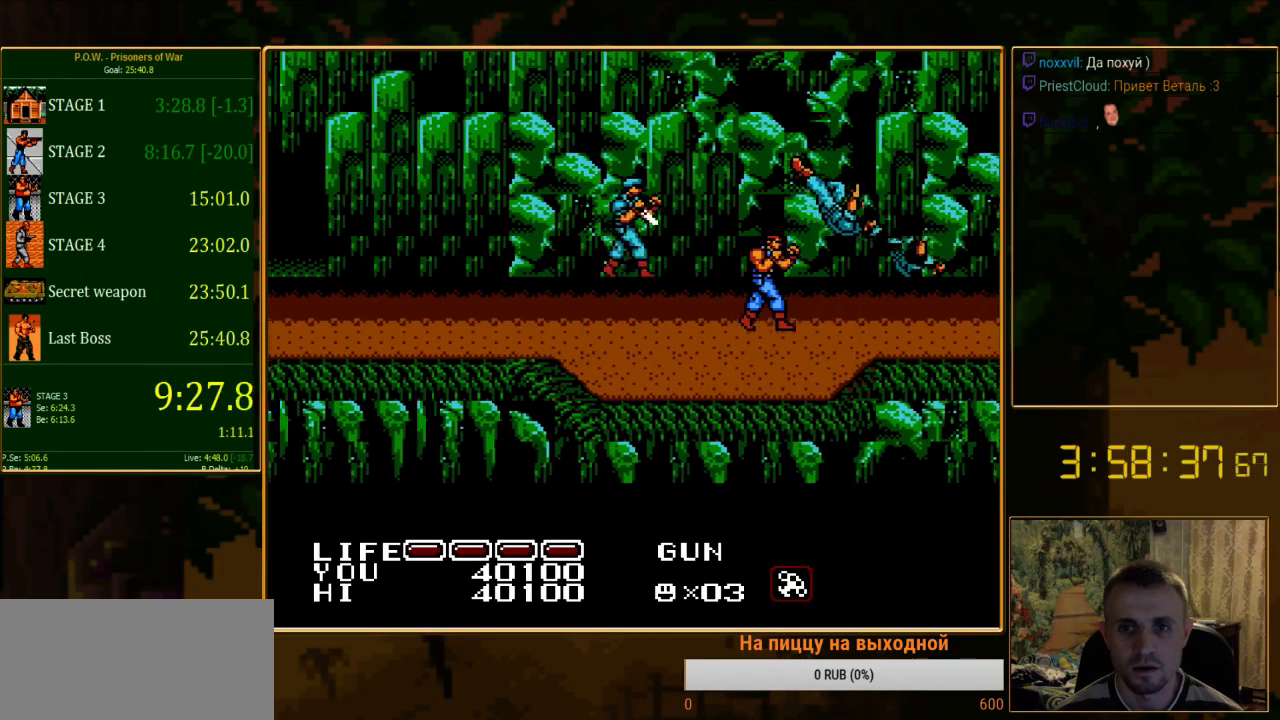
{"buttons": [], "events": [[467, "DPAD_RIGHT", "up"]]}
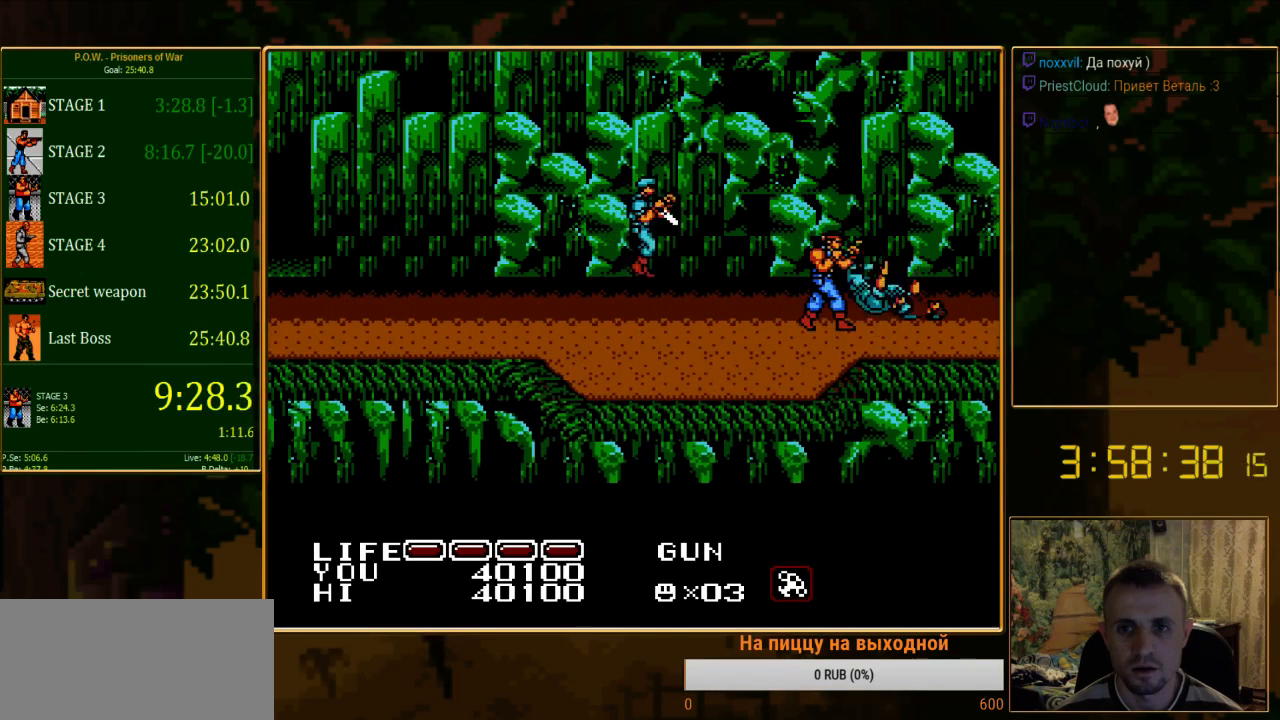
{"buttons": [], "events": [[111, "B", "down"], [378, "B", "up"]]}
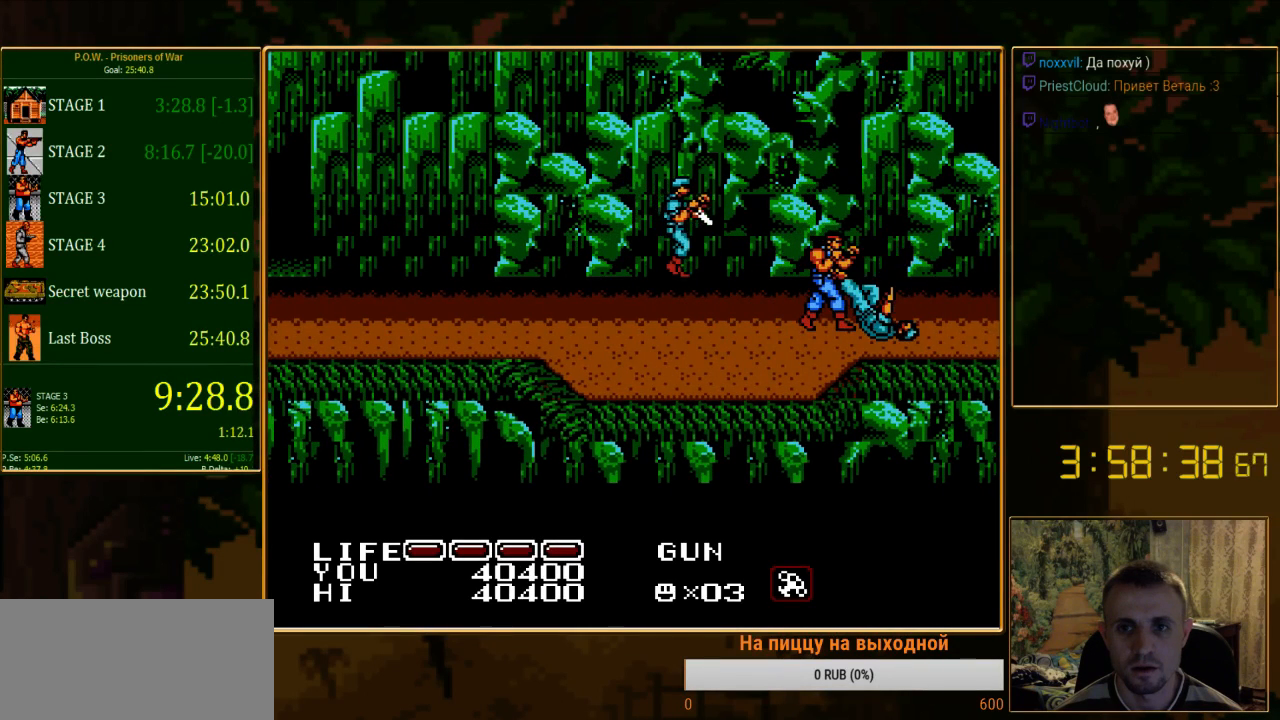
{"buttons": ["DPAD_UP"], "events": [[111, "B", "down"], [378, "B", "up"], [489, "DPAD_UP", "down"]]}
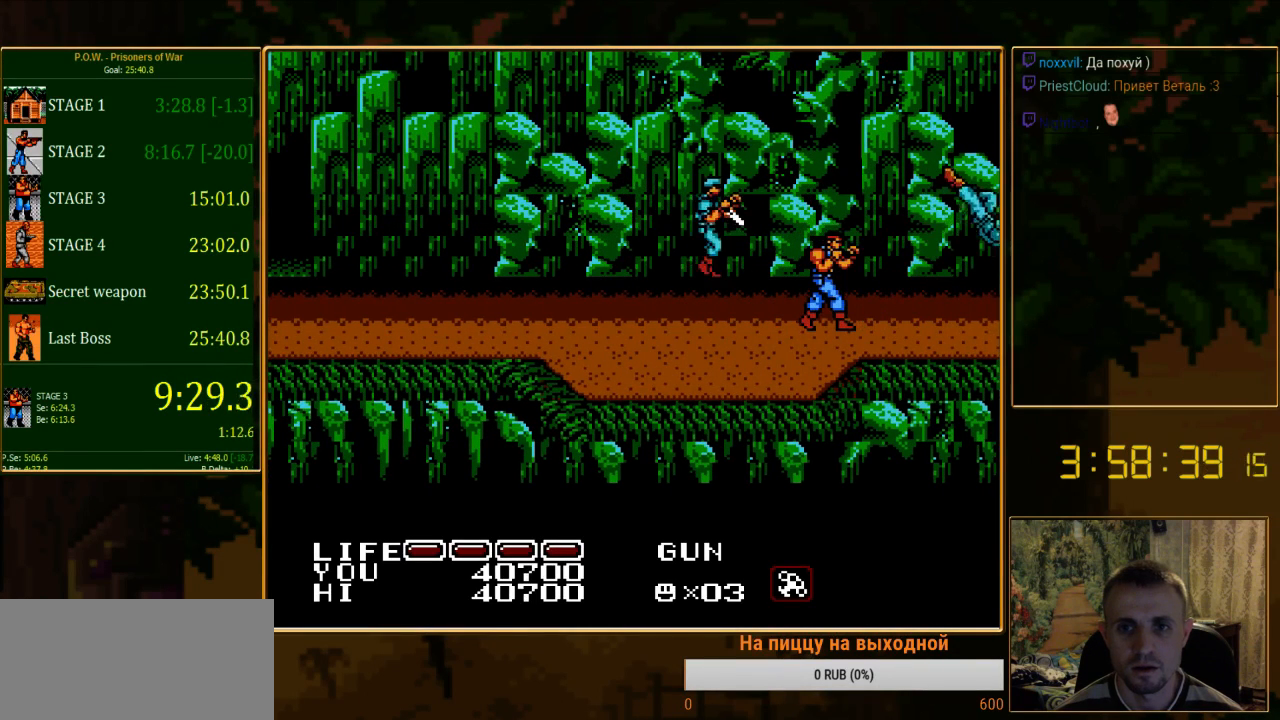
{"buttons": ["B", "DPAD_LEFT"], "events": [[267, "DPAD_LEFT", "down"], [444, "DPAD_UP", "up"], [511, "B", "down"]]}
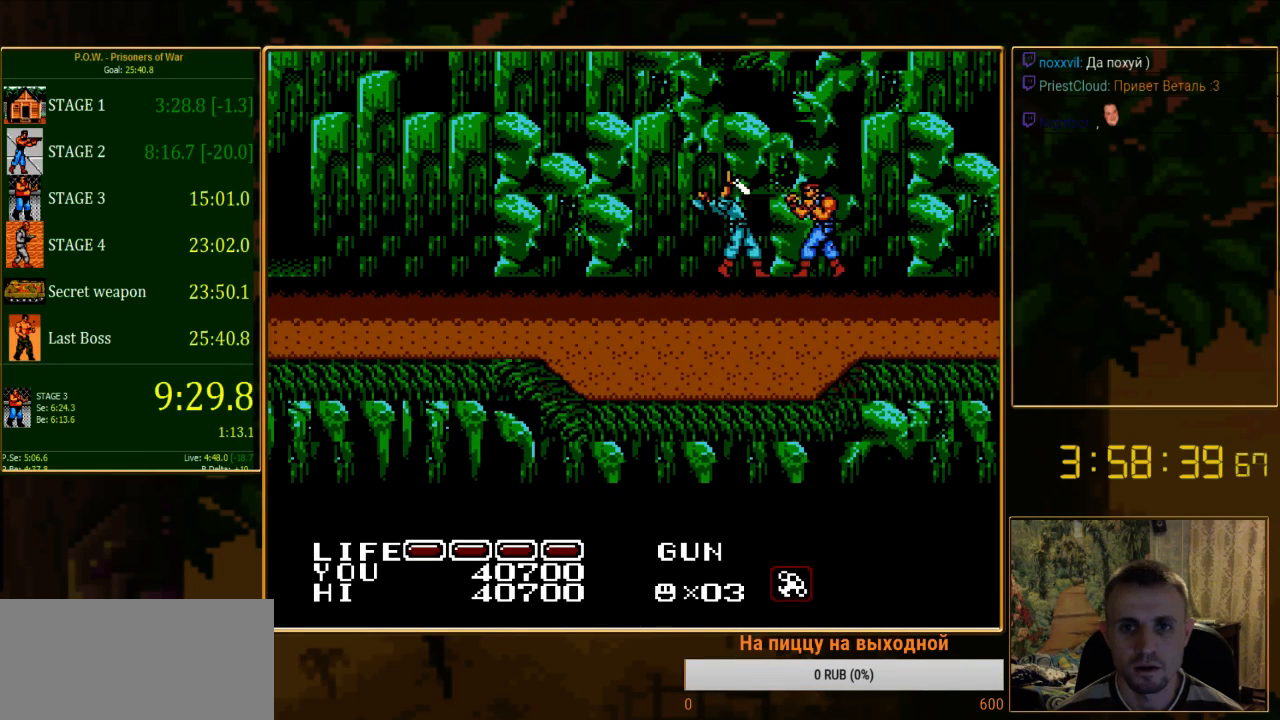
{"buttons": ["B", "DPAD_LEFT"], "events": [[111, "DPAD_LEFT", "up"], [200, "B", "up"], [311, "DPAD_LEFT", "down"], [467, "B", "down"]]}
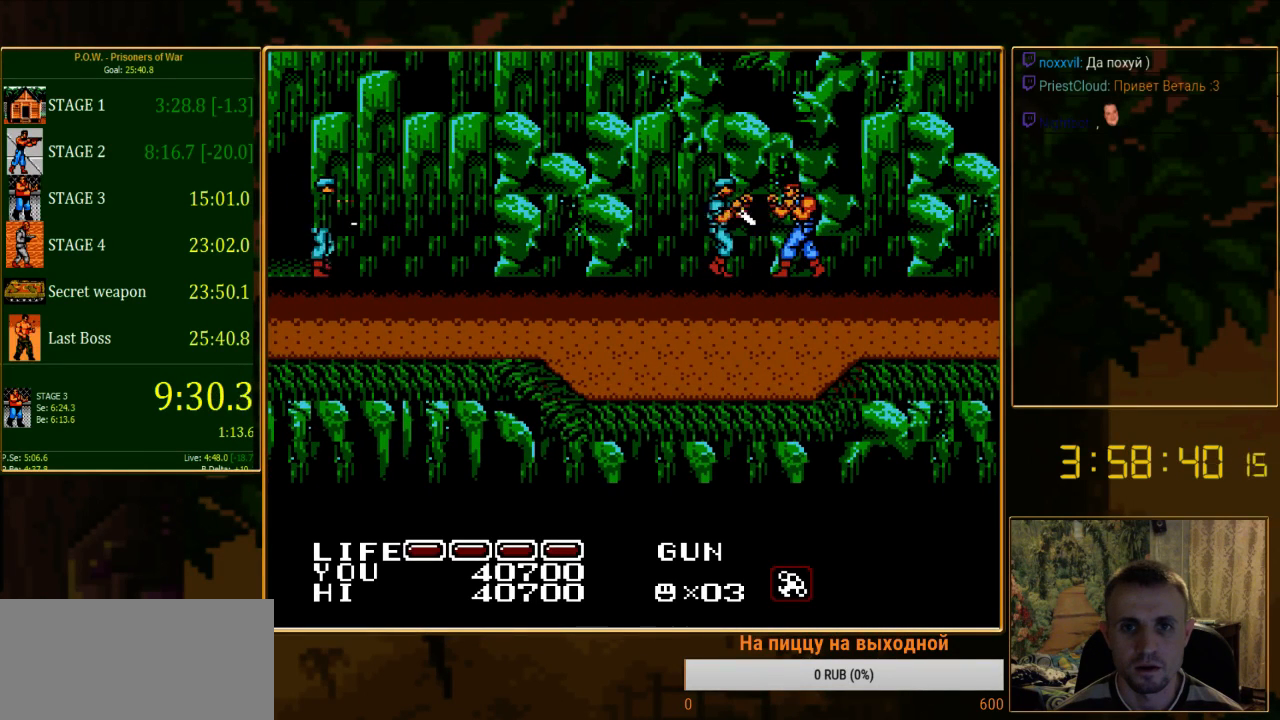
{"buttons": ["B"], "events": [[44, "DPAD_LEFT", "up"], [267, "B", "up"], [467, "B", "down"]]}
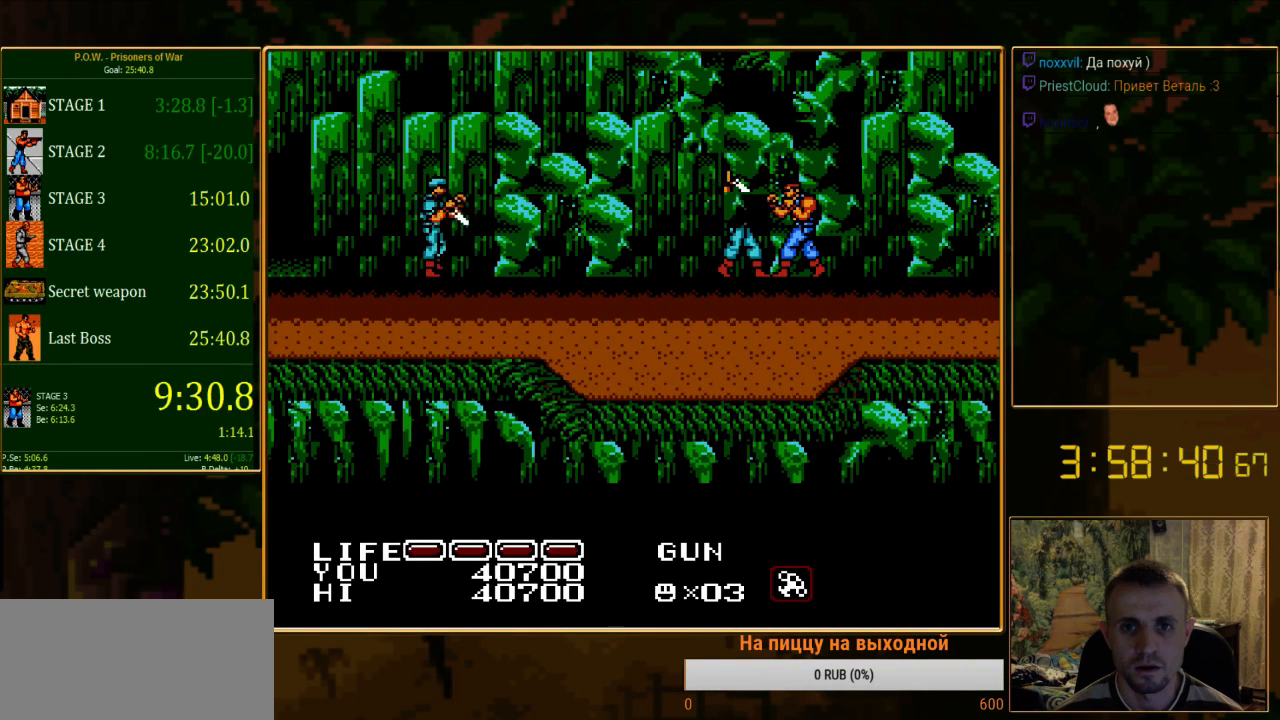
{"buttons": ["B"], "events": [[289, "B", "up"], [356, "DPAD_LEFT", "down"], [467, "B", "down"], [467, "DPAD_LEFT", "up"]]}
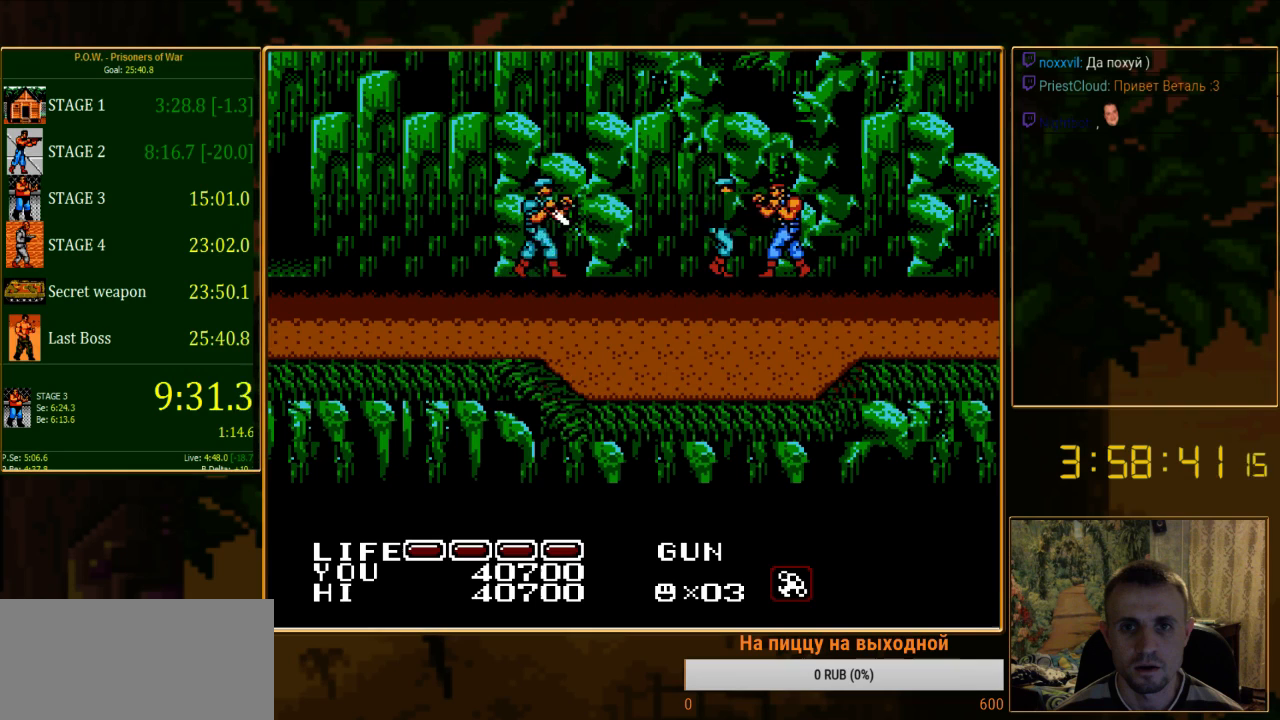
{"buttons": [], "events": [[311, "B", "up"]]}
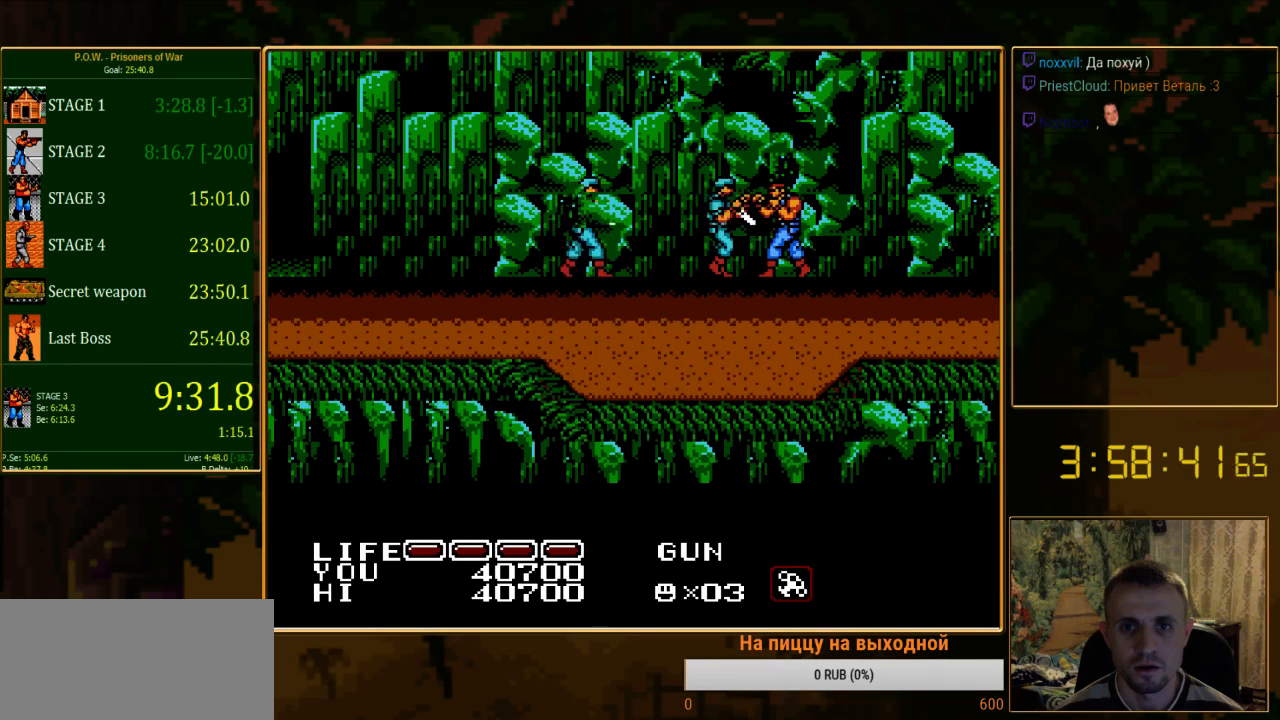
{"buttons": ["B"], "events": [[22, "B", "down"], [356, "B", "up"], [489, "B", "down"]]}
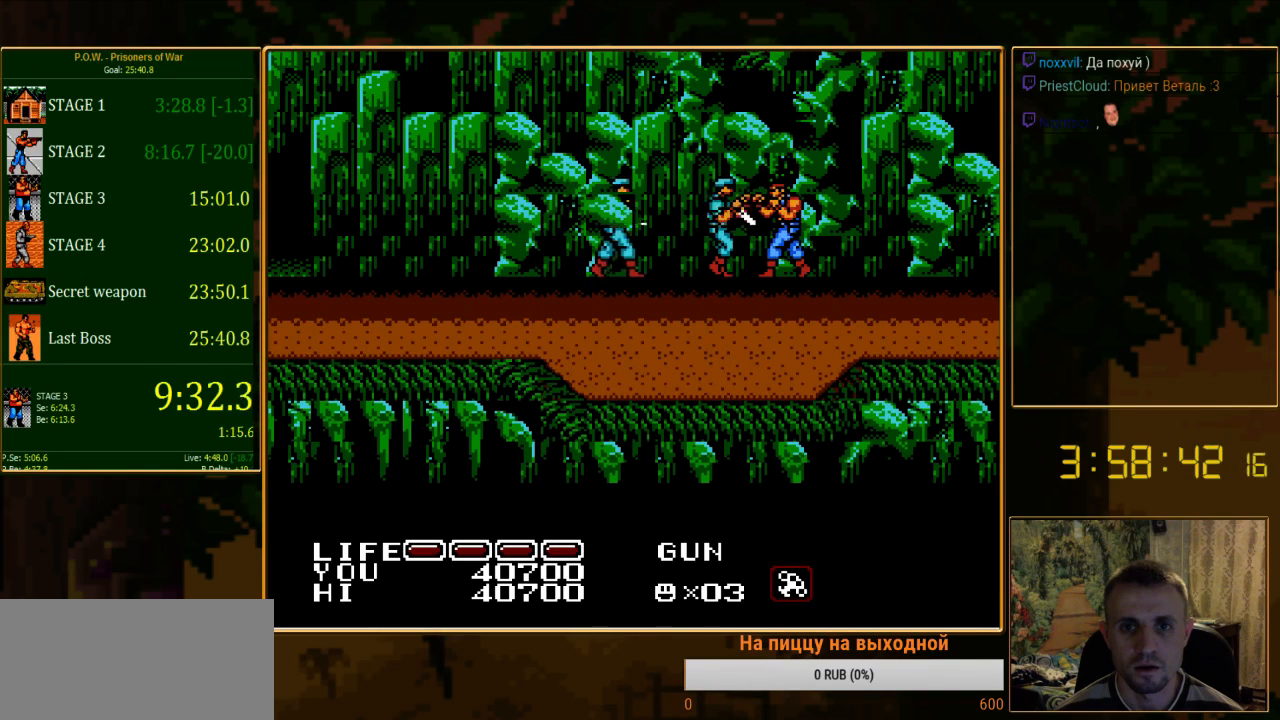
{"buttons": ["B"], "events": [[333, "B", "up"], [467, "B", "down"]]}
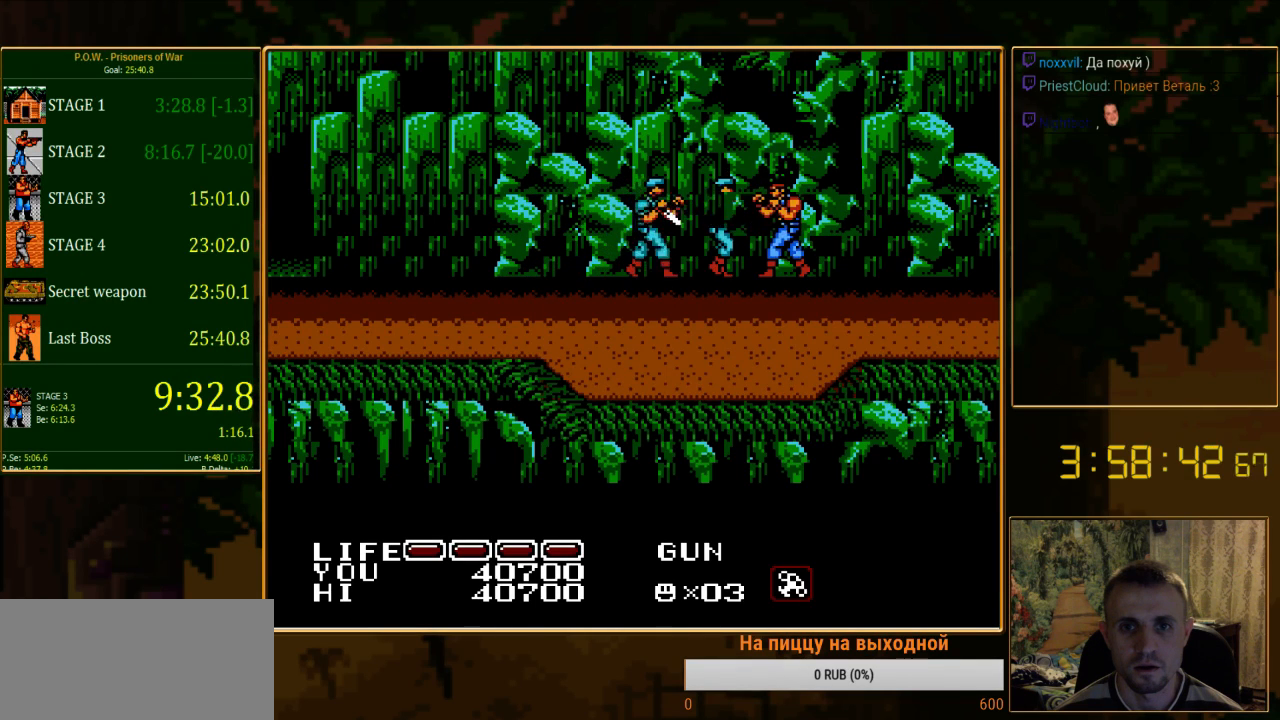
{"buttons": ["B", "DPAD_LEFT"], "events": [[311, "DPAD_LEFT", "down"], [333, "B", "up"], [467, "B", "down"]]}
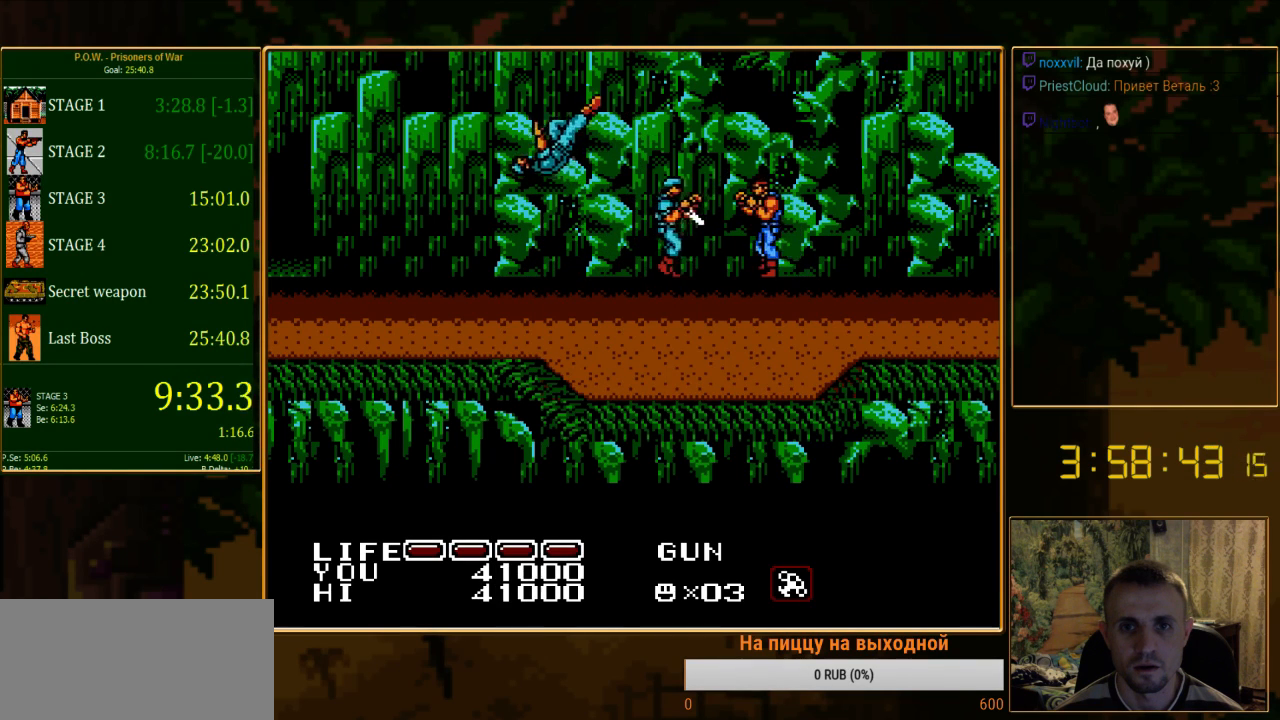
{"buttons": ["B"], "events": [[44, "DPAD_LEFT", "up"], [289, "B", "up"], [333, "DPAD_LEFT", "down"], [489, "B", "down"], [489, "DPAD_LEFT", "up"]]}
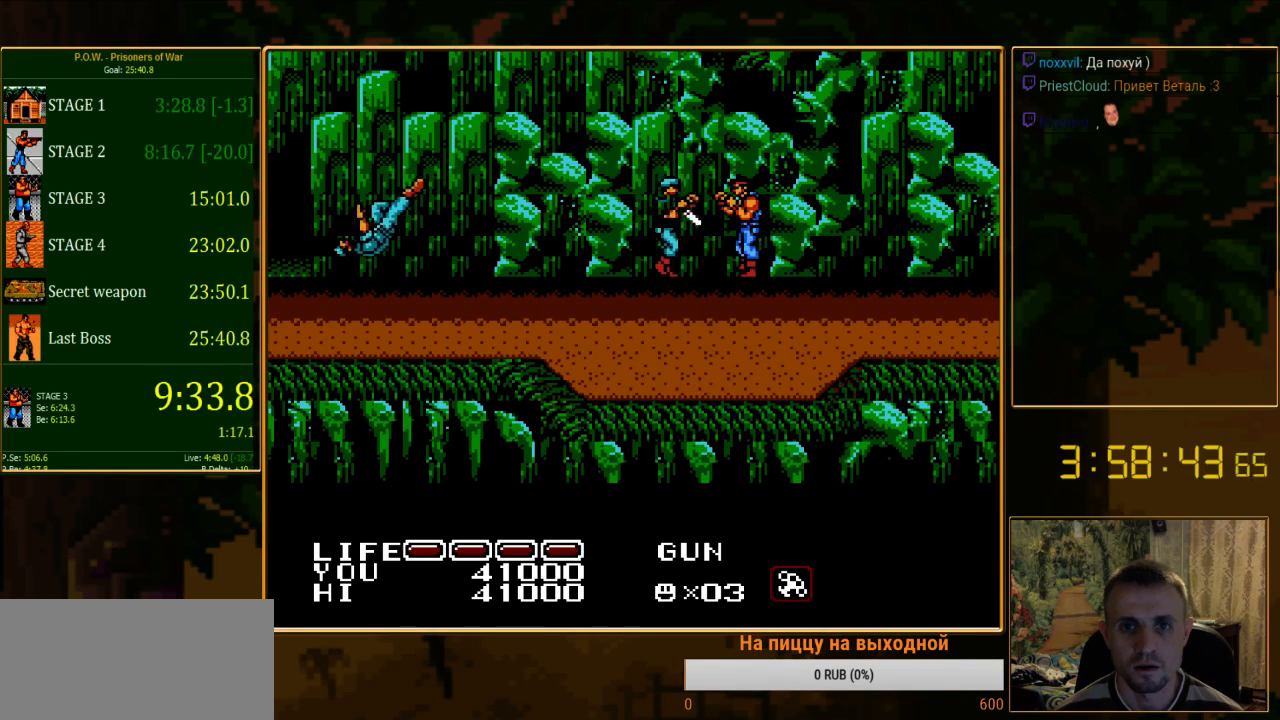
{"buttons": [], "events": [[222, "B", "up"], [333, "B", "down"], [467, "B", "up"]]}
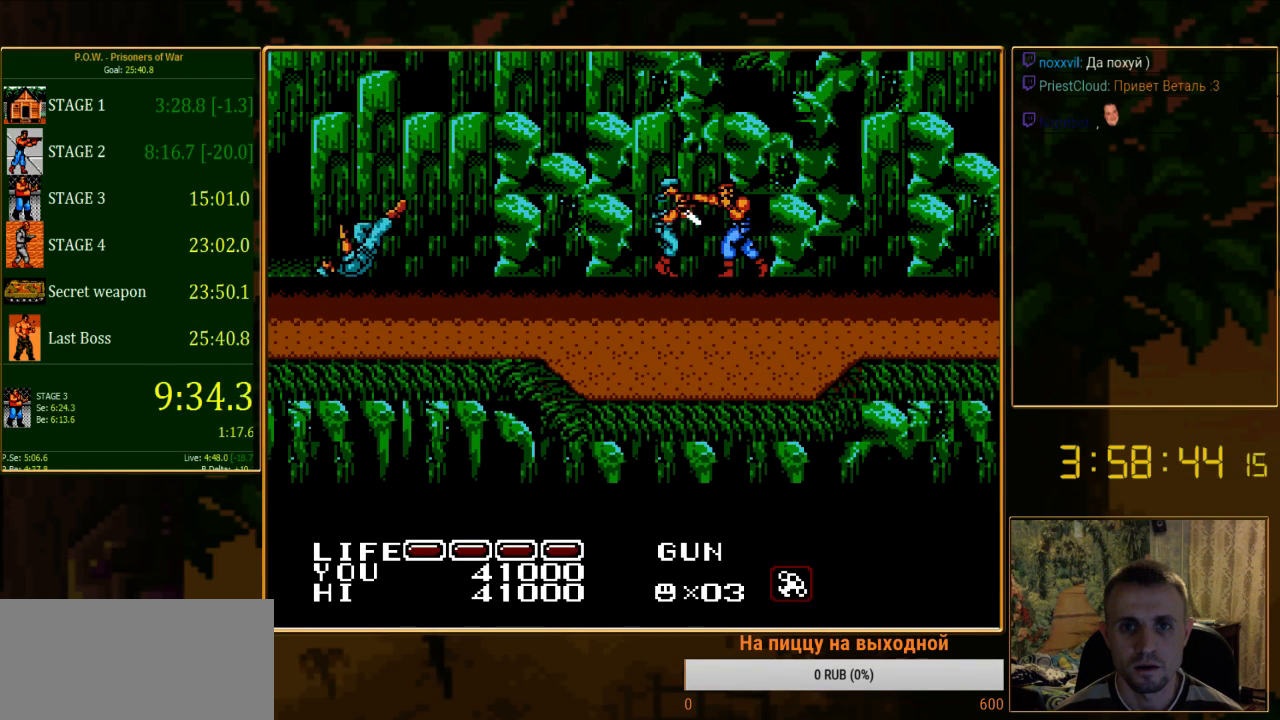
{"buttons": ["B", "DPAD_LEFT"], "events": [[67, "B", "down"], [356, "B", "up"], [356, "DPAD_LEFT", "down"], [444, "B", "down"]]}
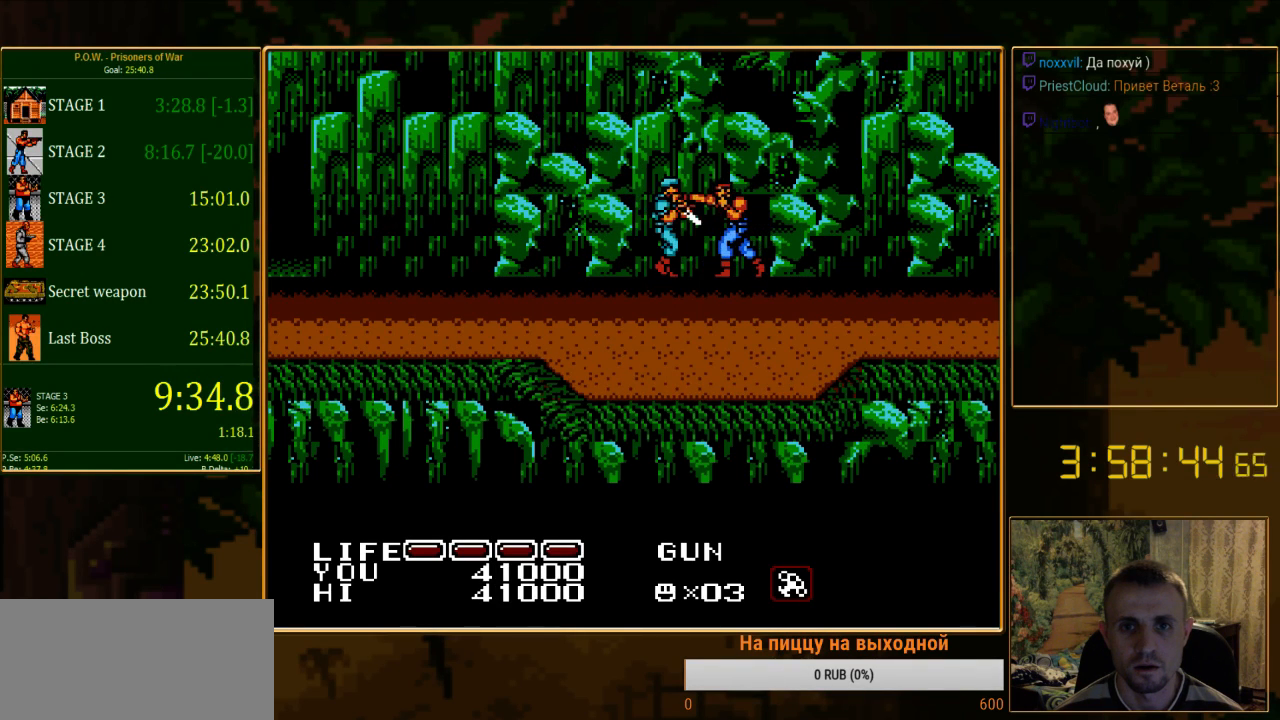
{"buttons": ["DPAD_LEFT"], "events": [[45, "B", "up"], [45, "DPAD_LEFT", "up"], [111, "B", "down"], [222, "B", "up"], [311, "B", "down"], [445, "B", "up"], [445, "DPAD_LEFT", "down"]]}
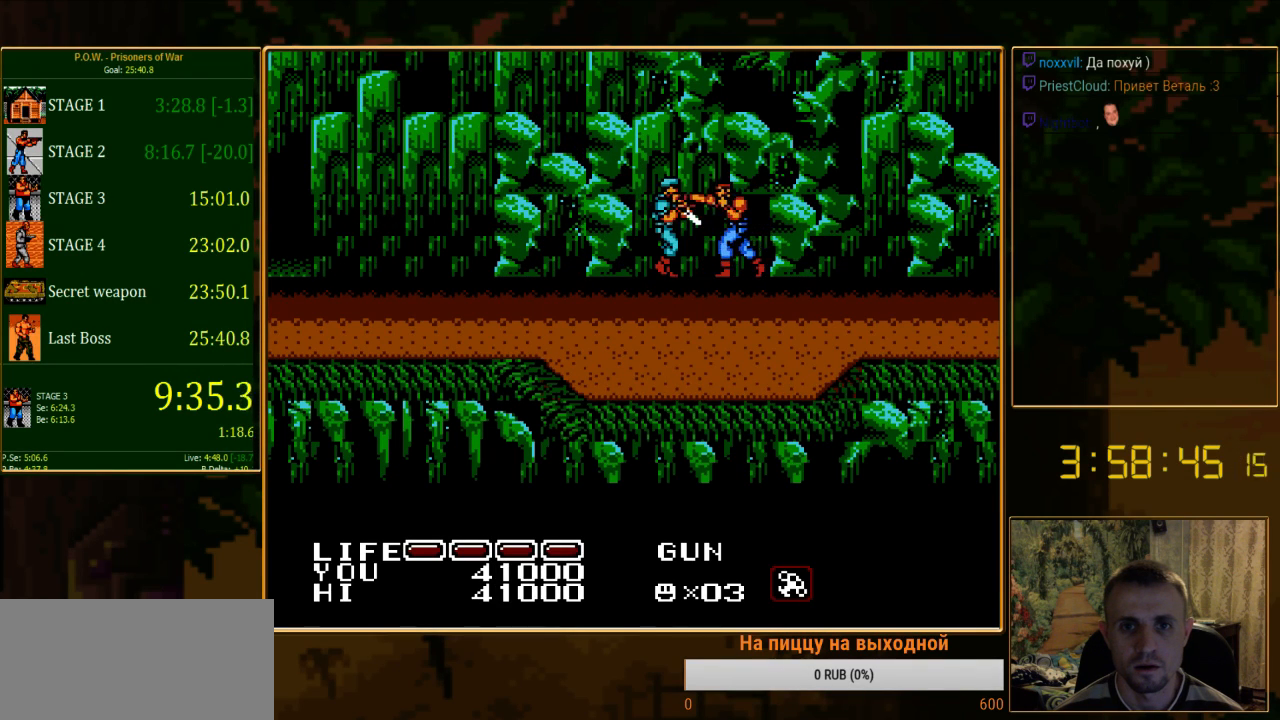
{"buttons": ["B", "DPAD_LEFT"], "events": [[22, "B", "down"], [156, "B", "up"], [222, "B", "down"], [333, "B", "up"], [400, "B", "down"]]}
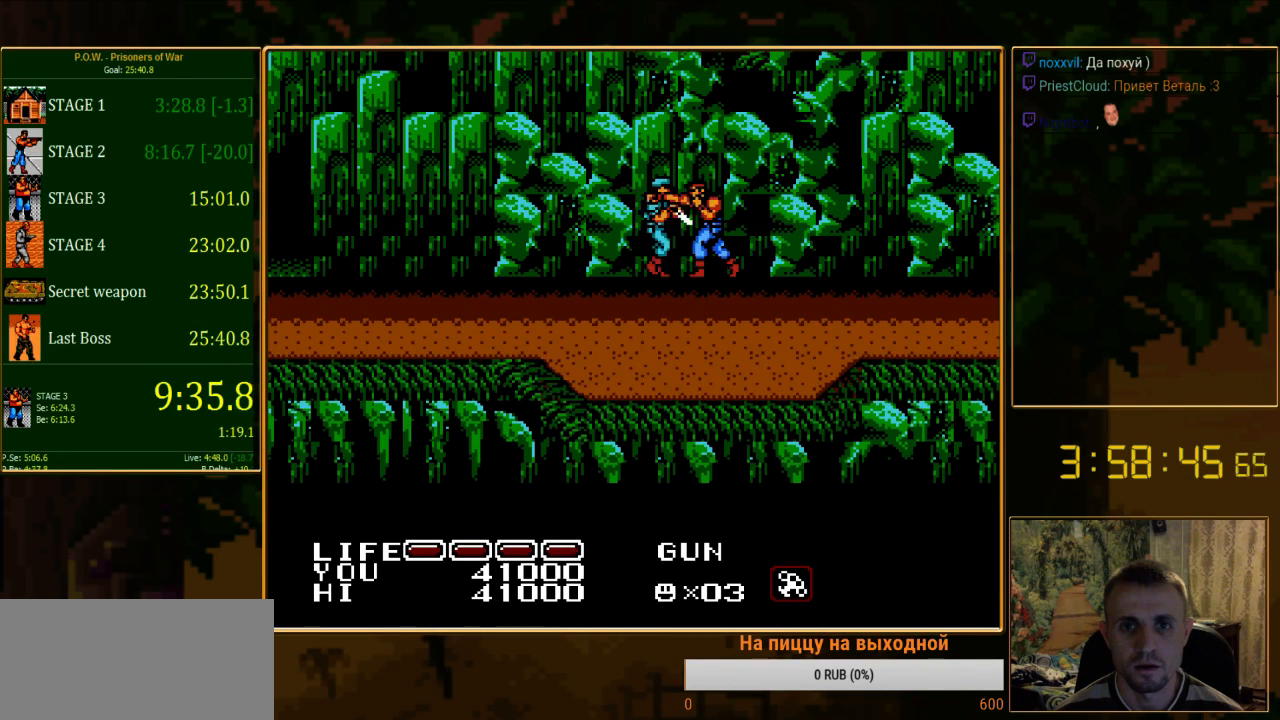
{"buttons": ["B"], "events": [[67, "DPAD_LEFT", "up"], [156, "B", "up"], [222, "B", "down"], [333, "B", "up"], [400, "B", "down"]]}
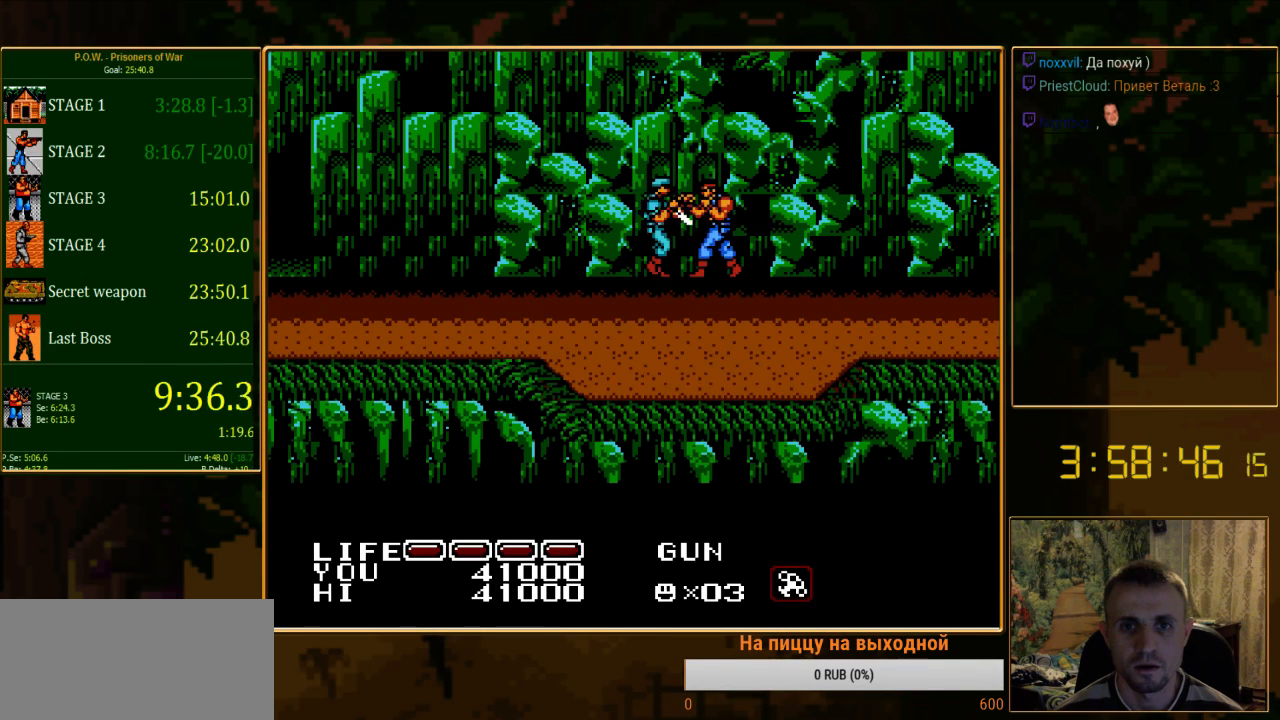
{"buttons": ["B"], "events": [[22, "B", "up"], [89, "B", "down"], [311, "B", "up"], [489, "B", "down"]]}
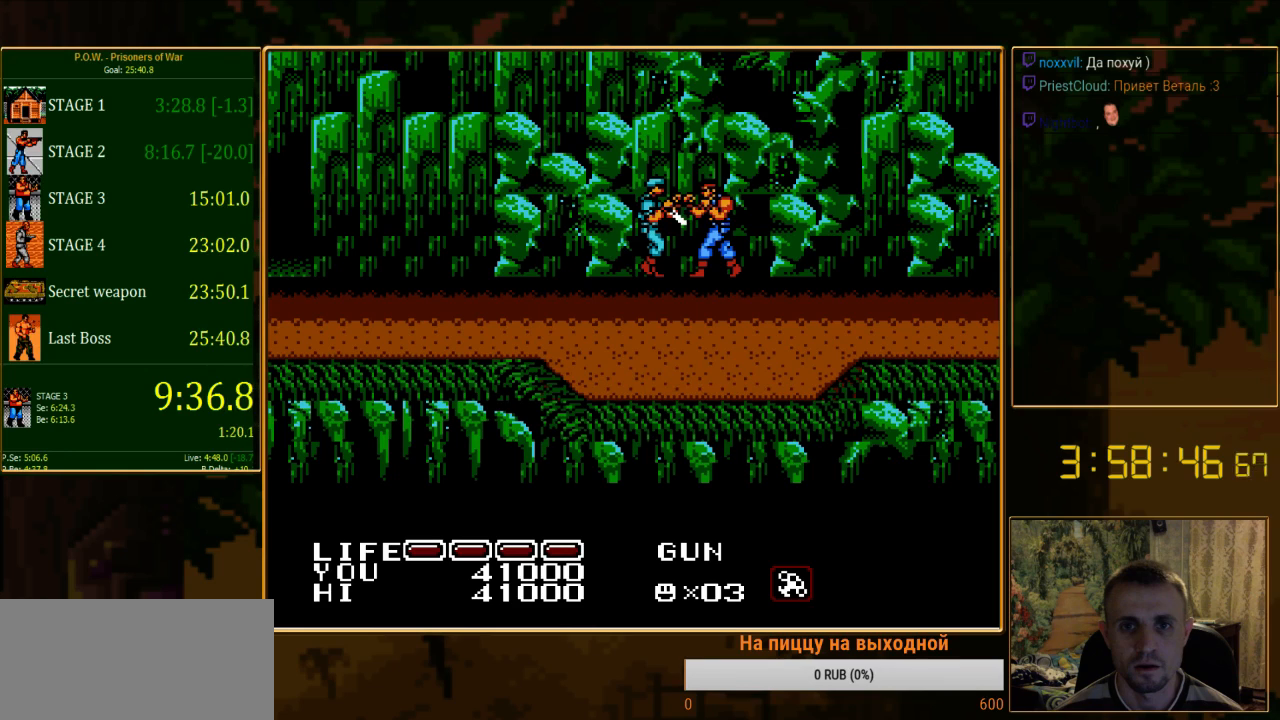
{"buttons": ["DPAD_RIGHT"], "events": [[89, "B", "up"], [156, "B", "down"], [245, "B", "up"], [467, "DPAD_RIGHT", "down"]]}
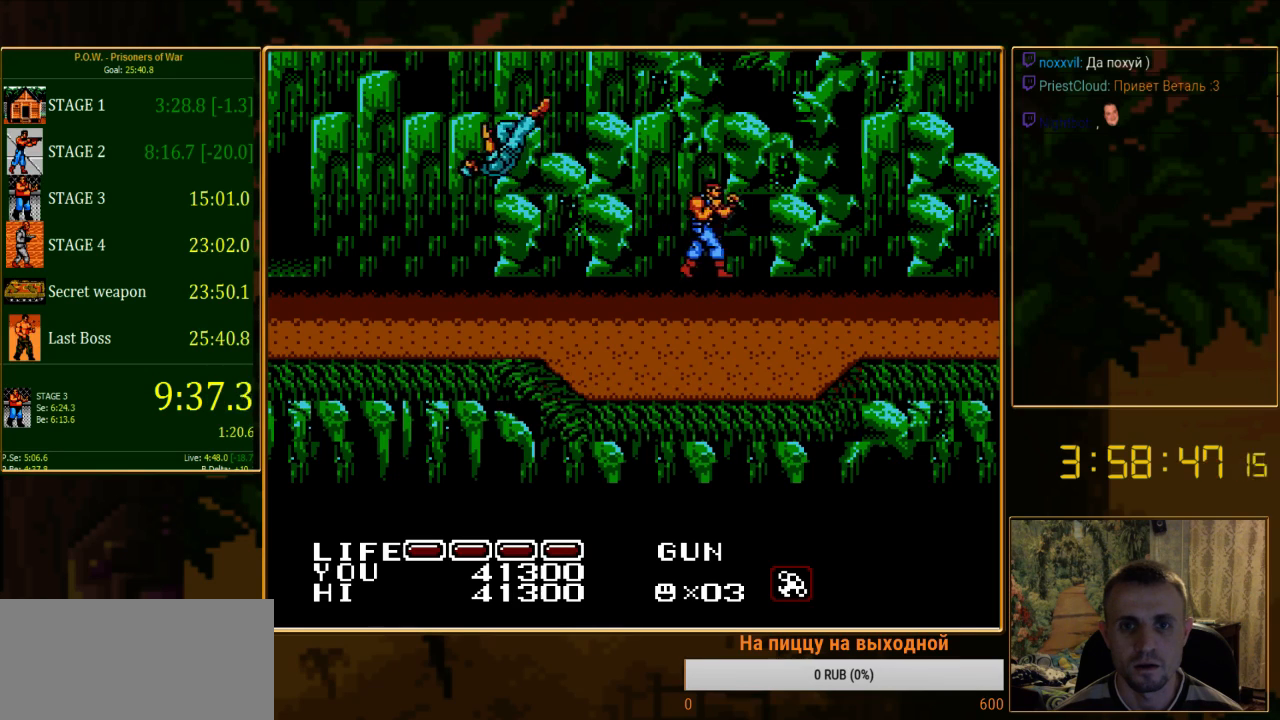
{"buttons": ["DPAD_DOWN", "DPAD_RIGHT"], "events": [[133, "DPAD_DOWN", "down"], [311, "DPAD_DOWN", "up"], [400, "DPAD_DOWN", "down"]]}
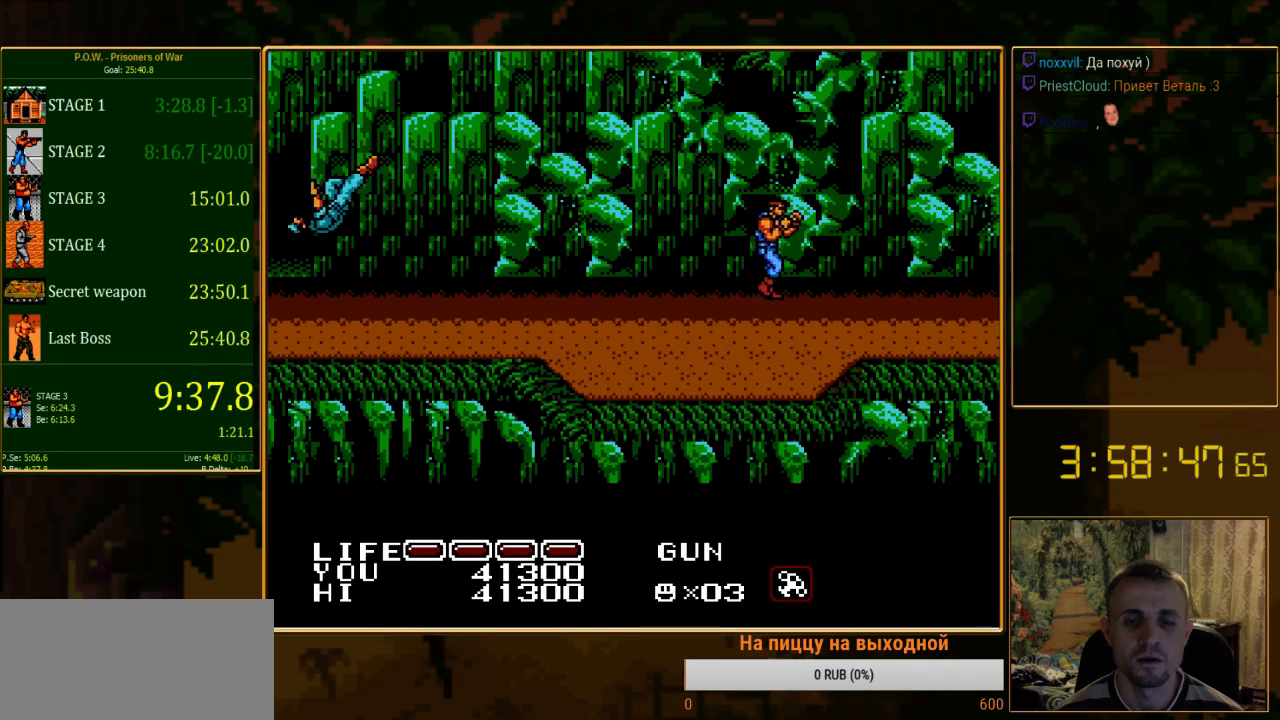
{"buttons": ["DPAD_RIGHT"], "events": [[67, "DPAD_DOWN", "up"], [245, "DPAD_DOWN", "down"], [267, "DPAD_RIGHT", "up"], [378, "DPAD_DOWN", "up"], [378, "DPAD_RIGHT", "down"]]}
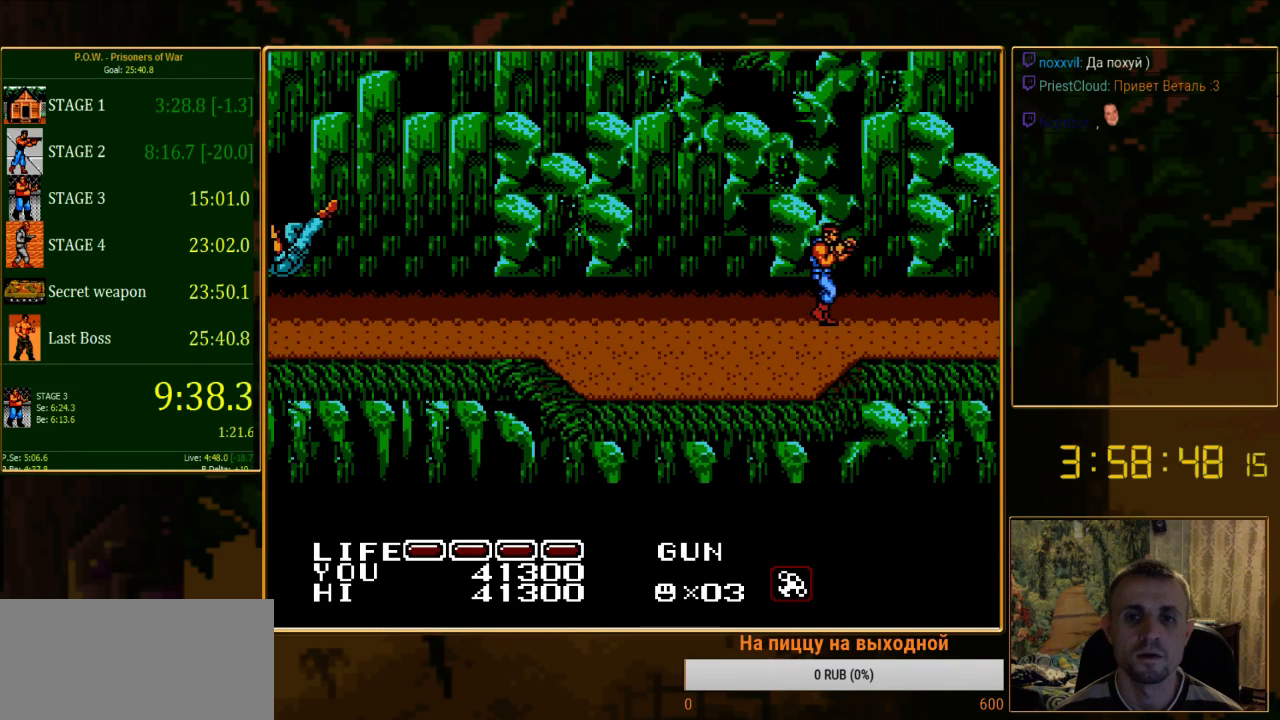
{"buttons": [], "events": [[489, "DPAD_RIGHT", "up"]]}
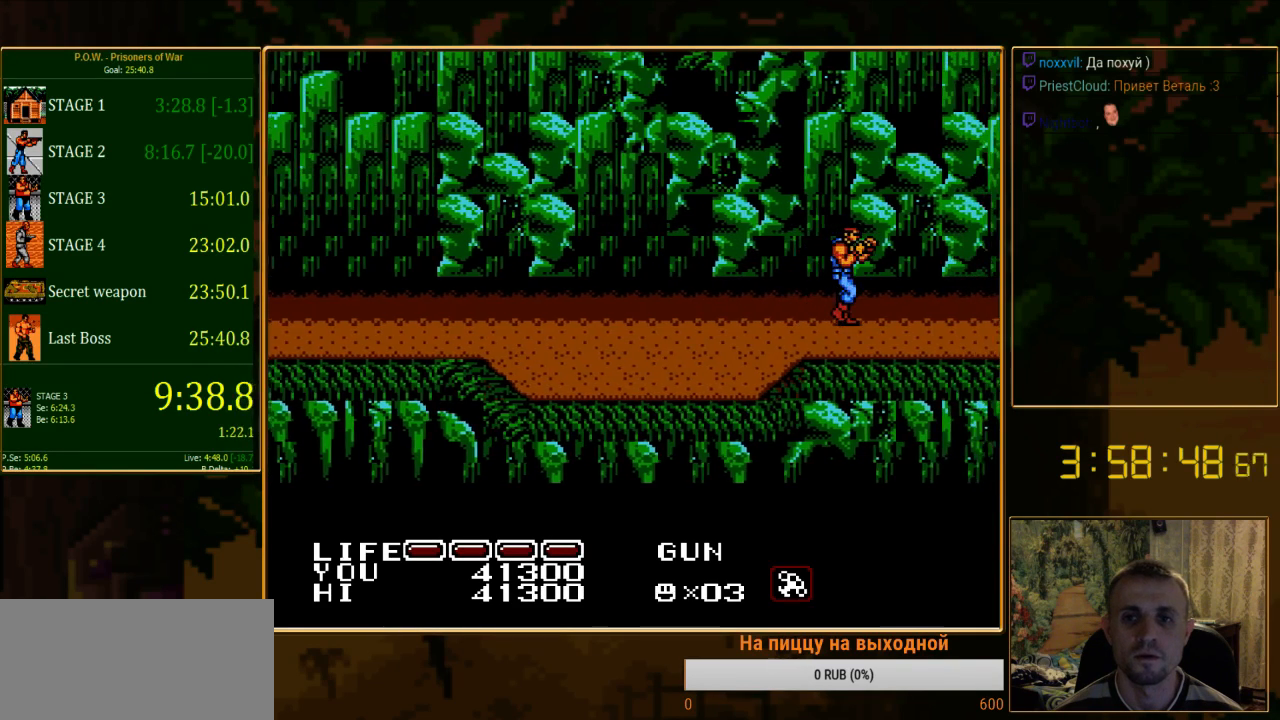
{"buttons": ["DPAD_RIGHT"], "events": [[422, "DPAD_RIGHT", "down"]]}
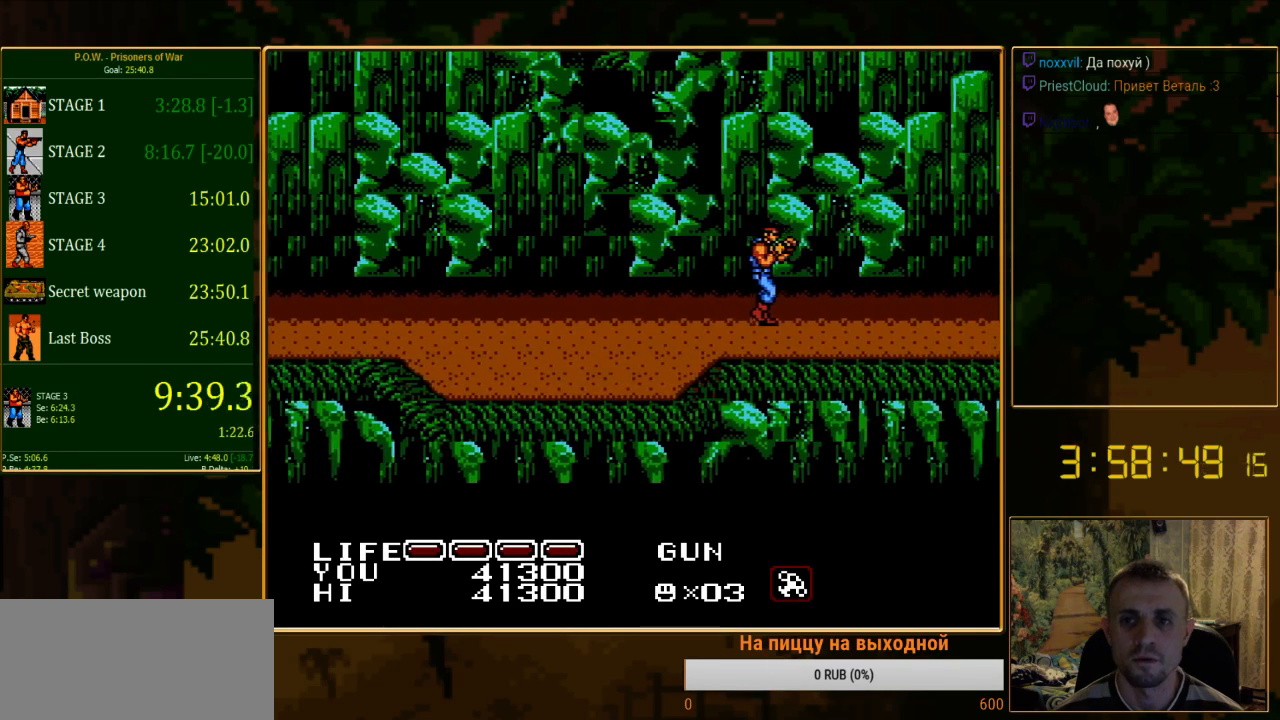
{"buttons": ["DPAD_RIGHT"], "events": []}
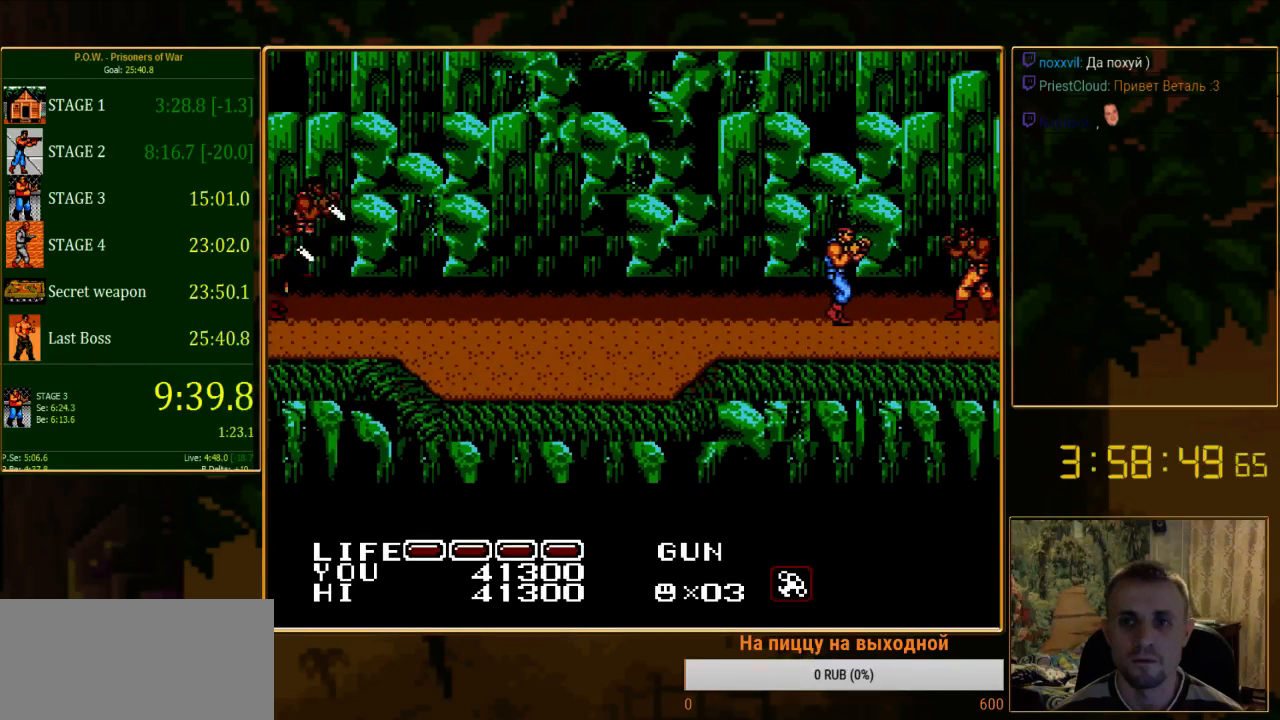
{"buttons": [], "events": [[111, "DPAD_RIGHT", "up"], [289, "B", "down"], [445, "B", "up"]]}